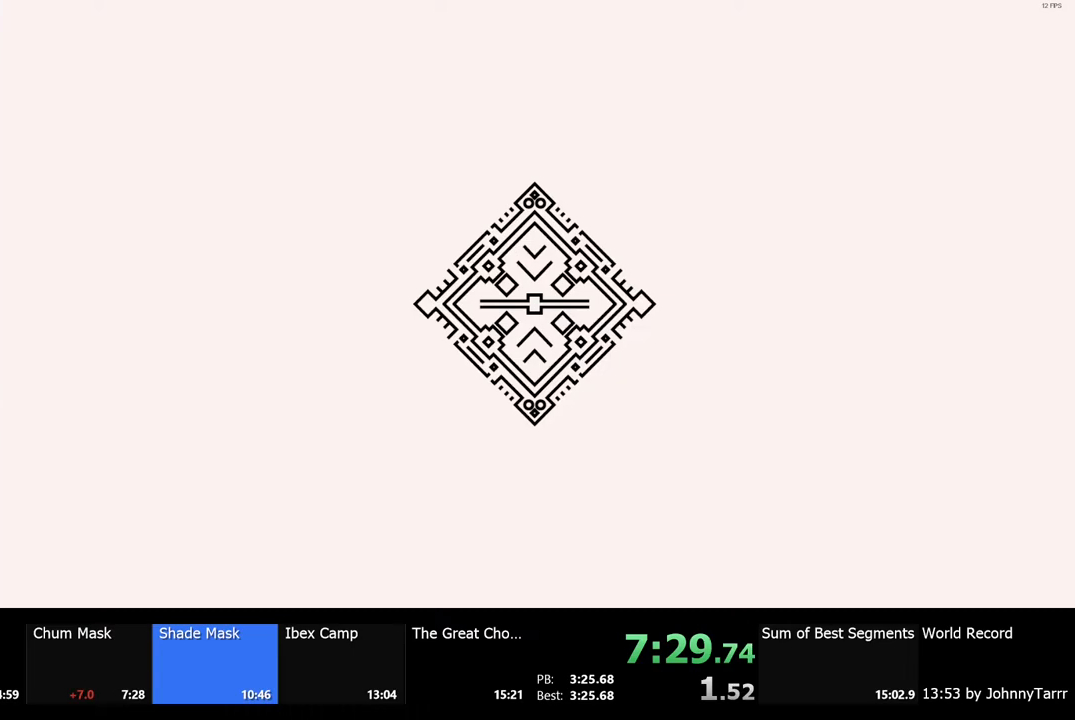
Gameplay with keyboard and mouse; each line is a JSON object with the keys and mouse buttons held at the frame after it. "events" lists presses ("down") and releases ("up") of "a", "ctrl", "d", "e", "f", "q", "r", "s", "shift", "space", "tab", "w", "mouse_left", "mouse_wheel", "mouse_right", "mouse_mb4" and "mouse_mb5" between this image and that frame as [ms after this image, input, new state], when the widget could be followed in between. "mouse_left", "mouse_wheel", "mouse_right", "mouse_mb4", "mouse_mb5" = the "left", "wheel", "right", "mb4", "mb5" buttons of the "mouse" list. No other keys are recorded. "wheel" means that the mouse wheel is clicked or scrolled. Mouse movement is not recorded.
{"keys": [], "mouse": [], "events": []}
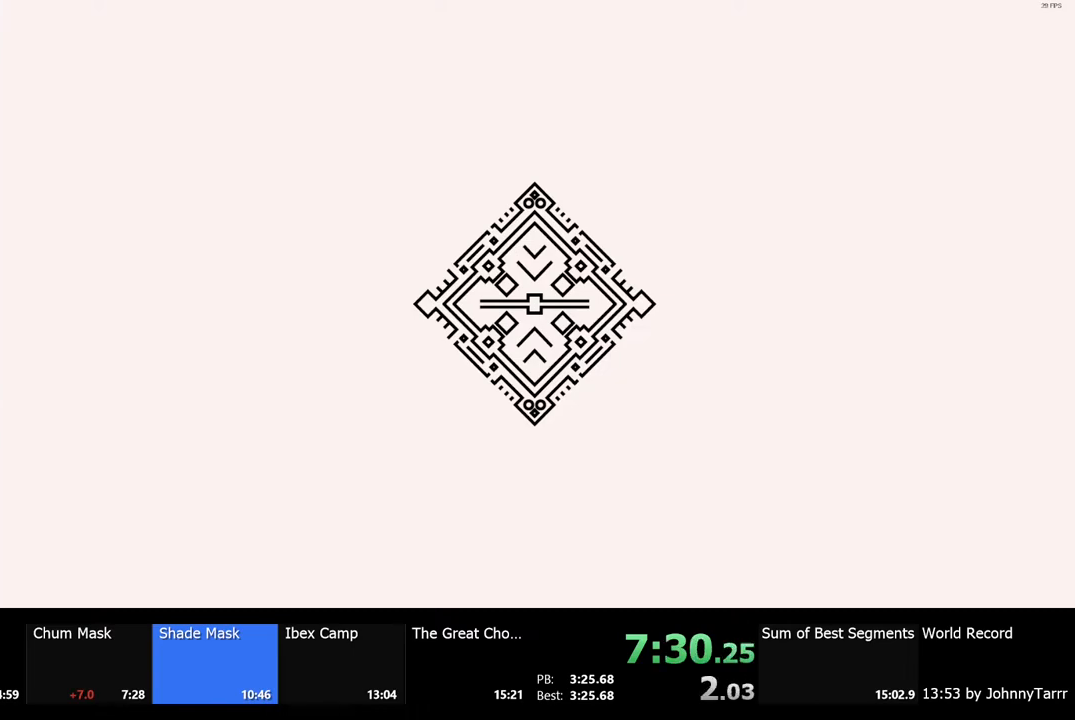
{"keys": [], "mouse": [], "events": []}
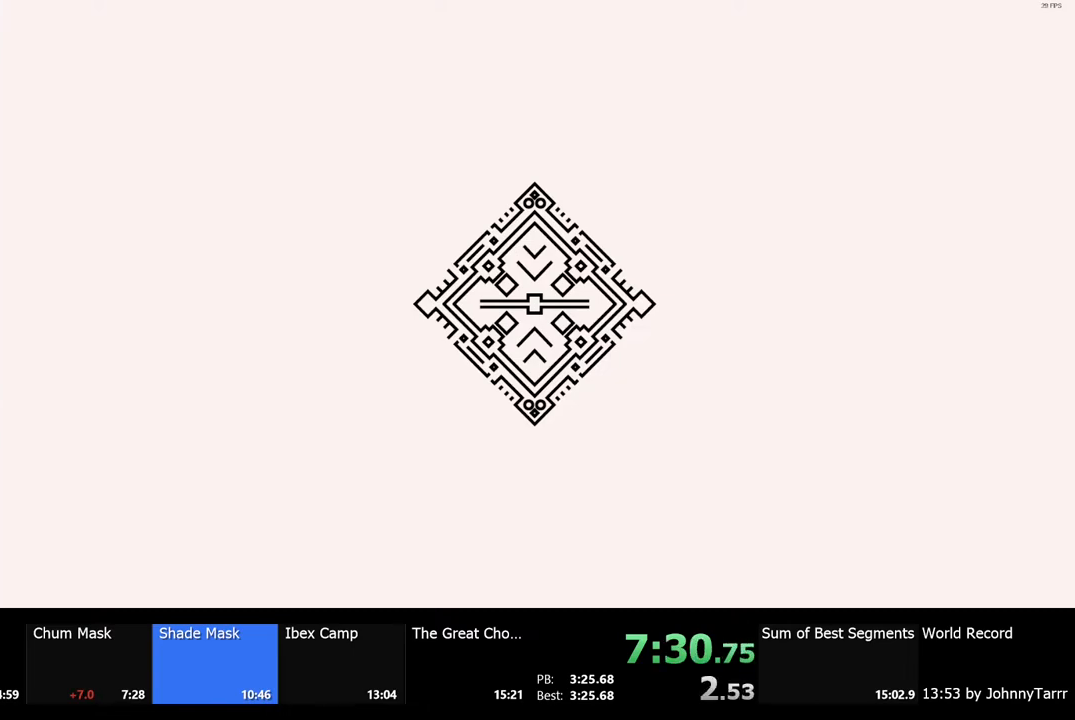
{"keys": [], "mouse": [], "events": []}
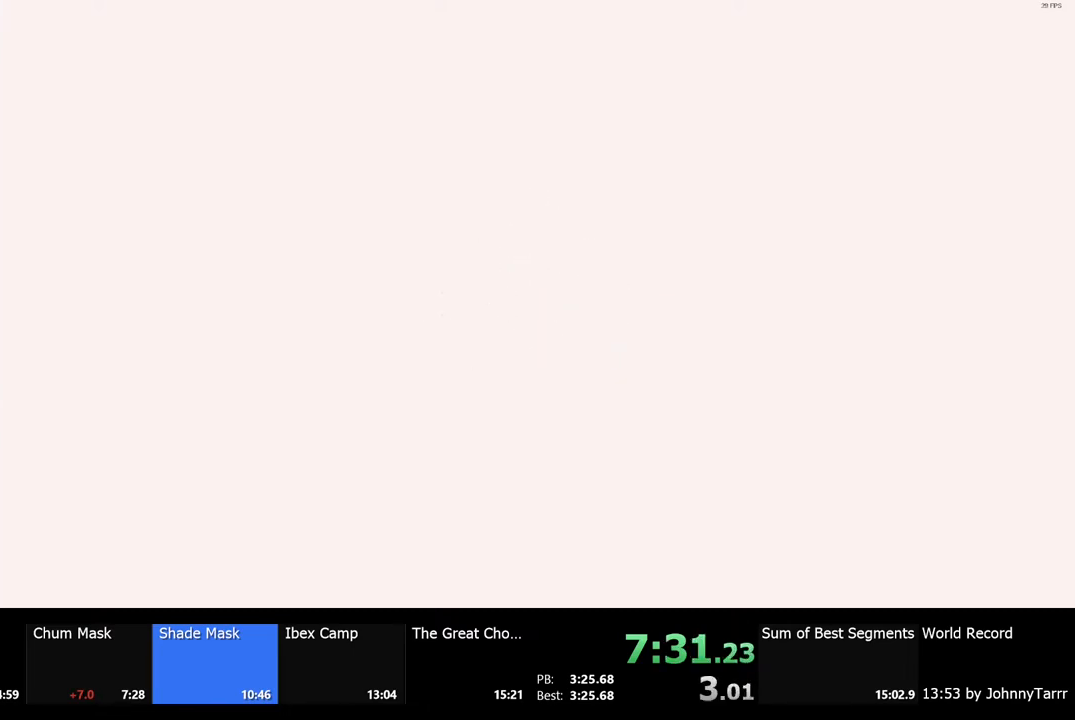
{"keys": [], "mouse": [], "events": []}
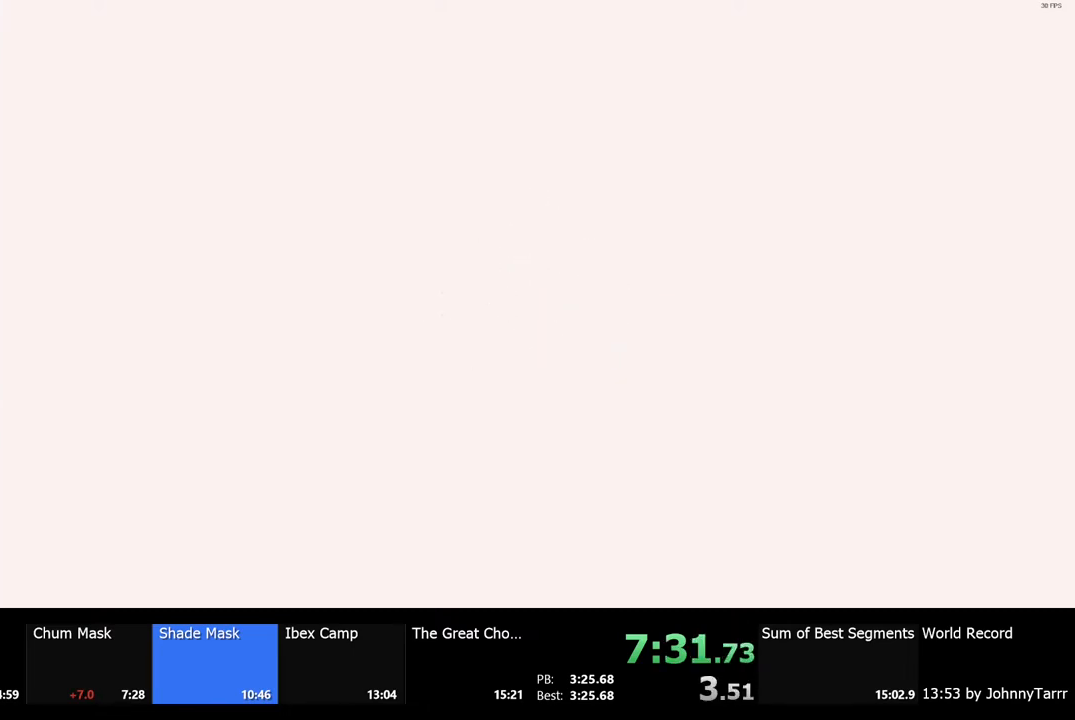
{"keys": [], "mouse": [], "events": []}
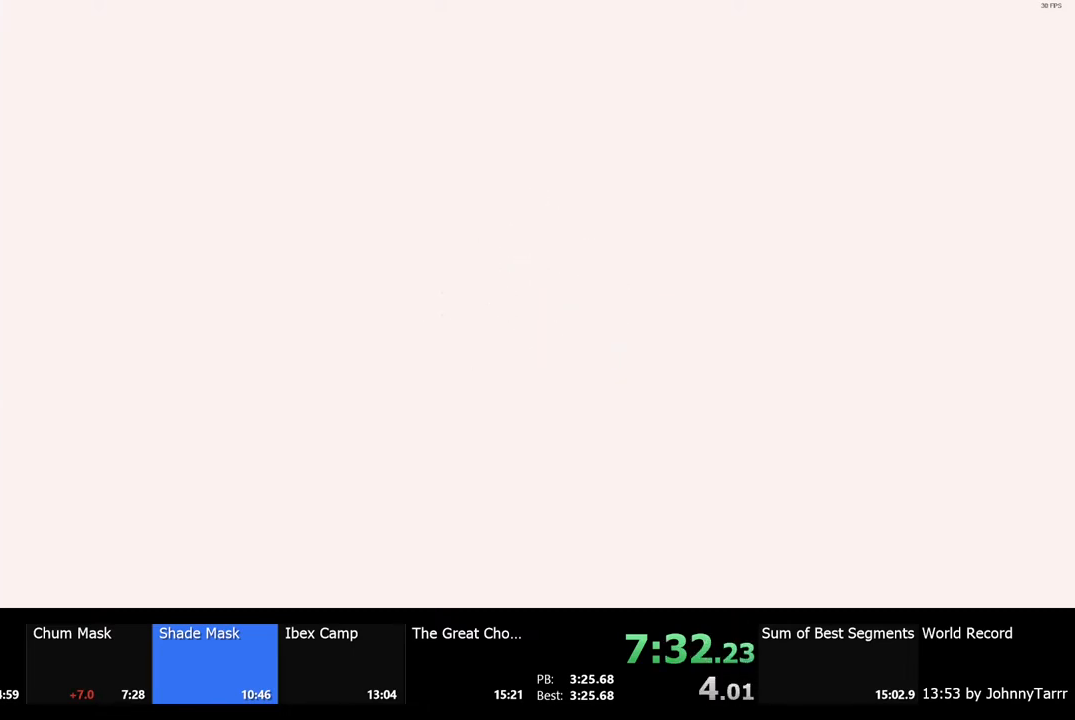
{"keys": ["a"], "mouse": [], "events": [[500, "a", "down"]]}
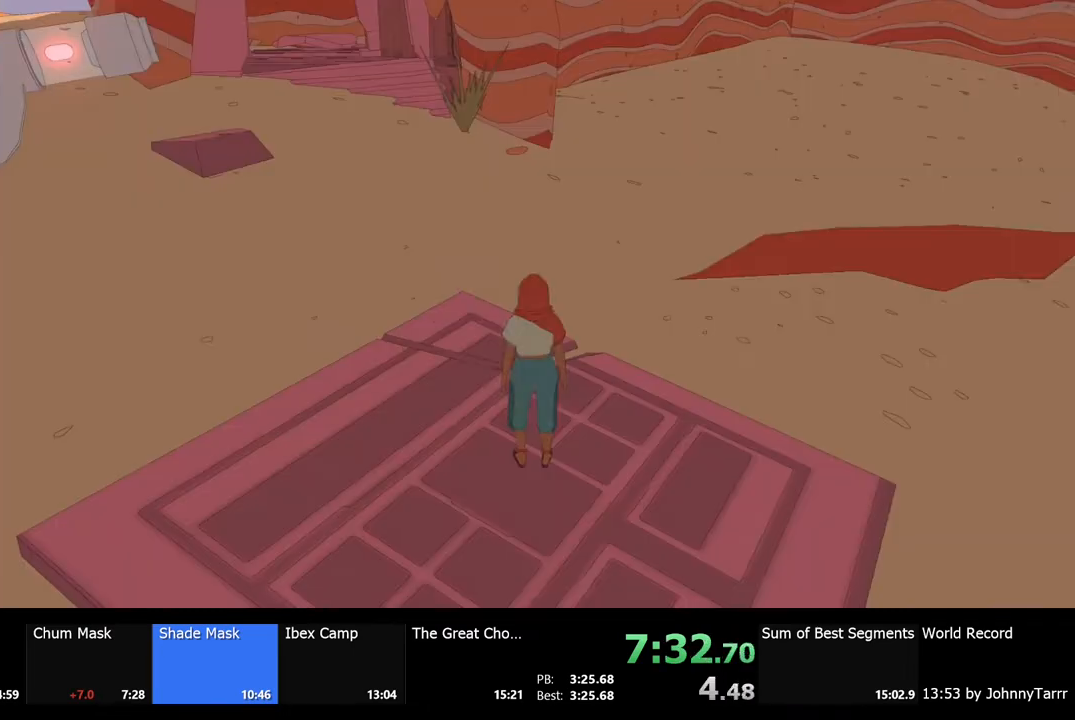
{"keys": ["a"], "mouse": [], "events": [[100, "w", "down"], [200, "w", "up"]]}
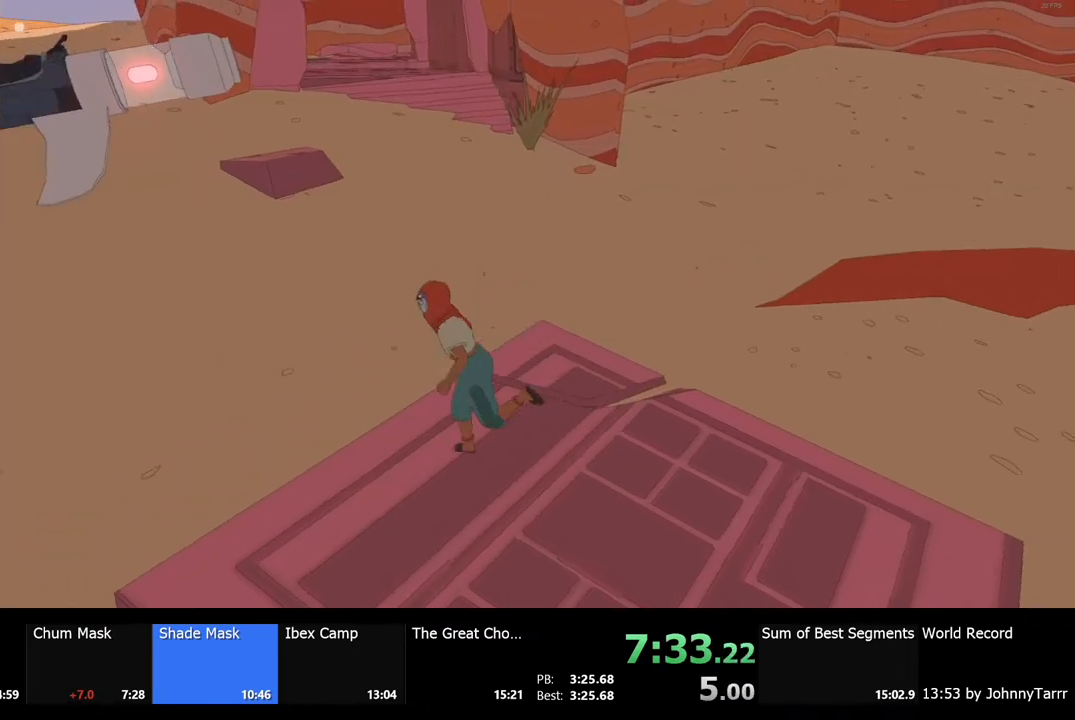
{"keys": ["a", "w"], "mouse": [], "events": [[67, "w", "down"]]}
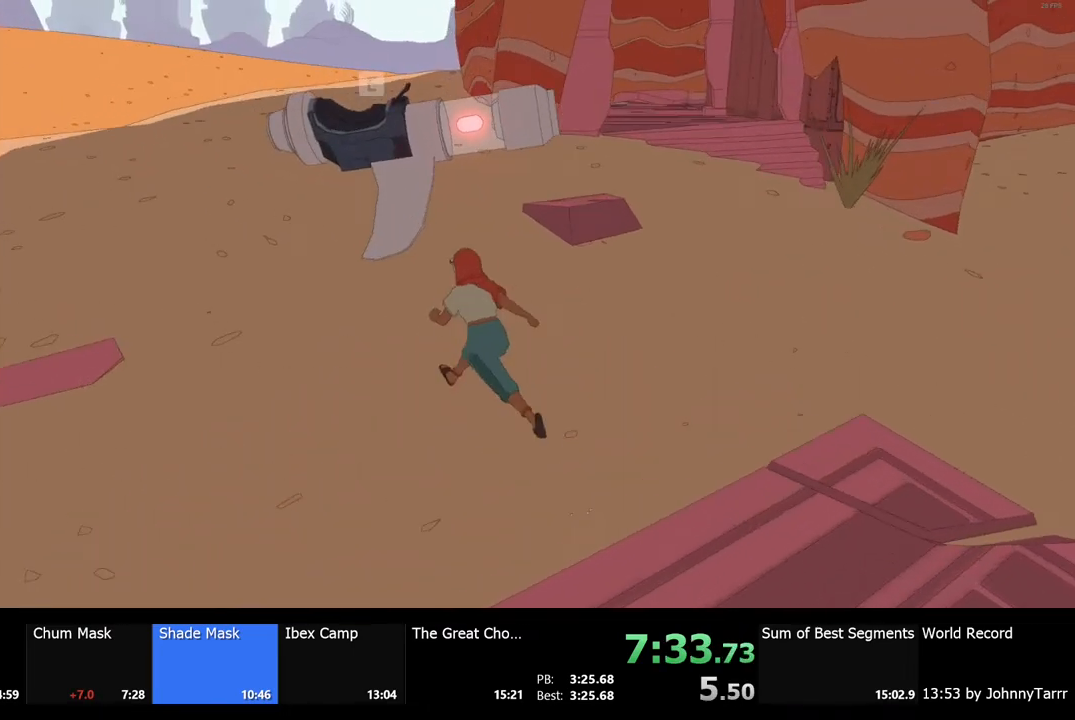
{"keys": ["d", "w"], "mouse": [], "events": [[67, "e", "down"], [100, "a", "up"], [167, "e", "up"], [233, "w", "up"], [300, "d", "down"], [467, "w", "down"]]}
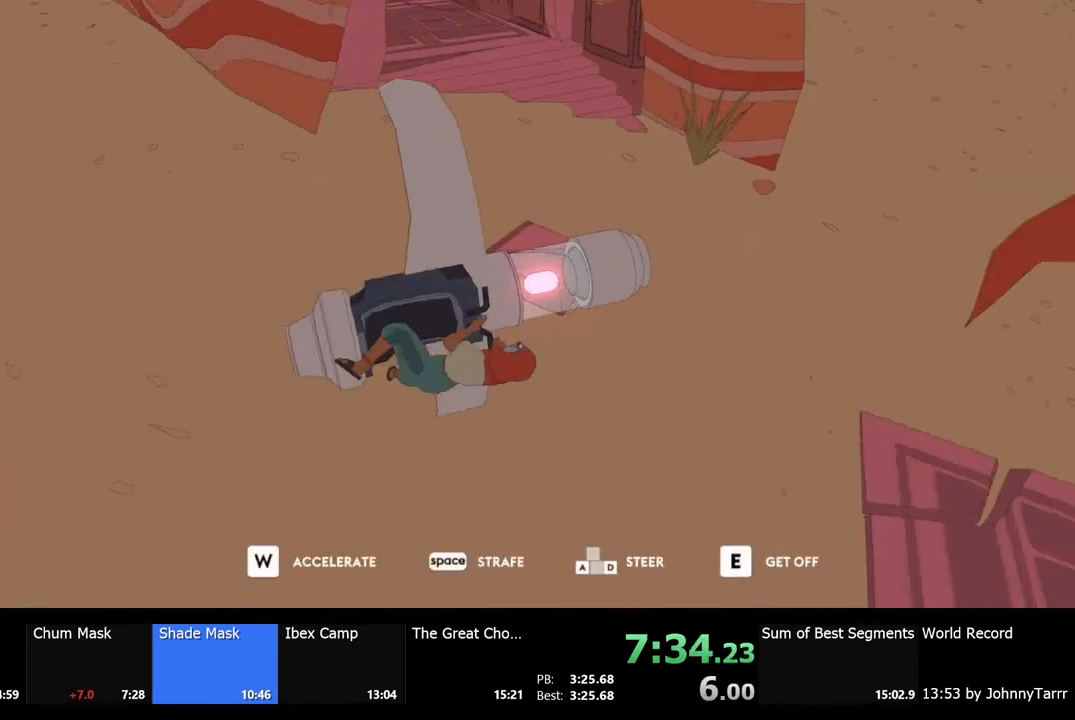
{"keys": ["w"], "mouse": [], "events": [[267, "d", "up"]]}
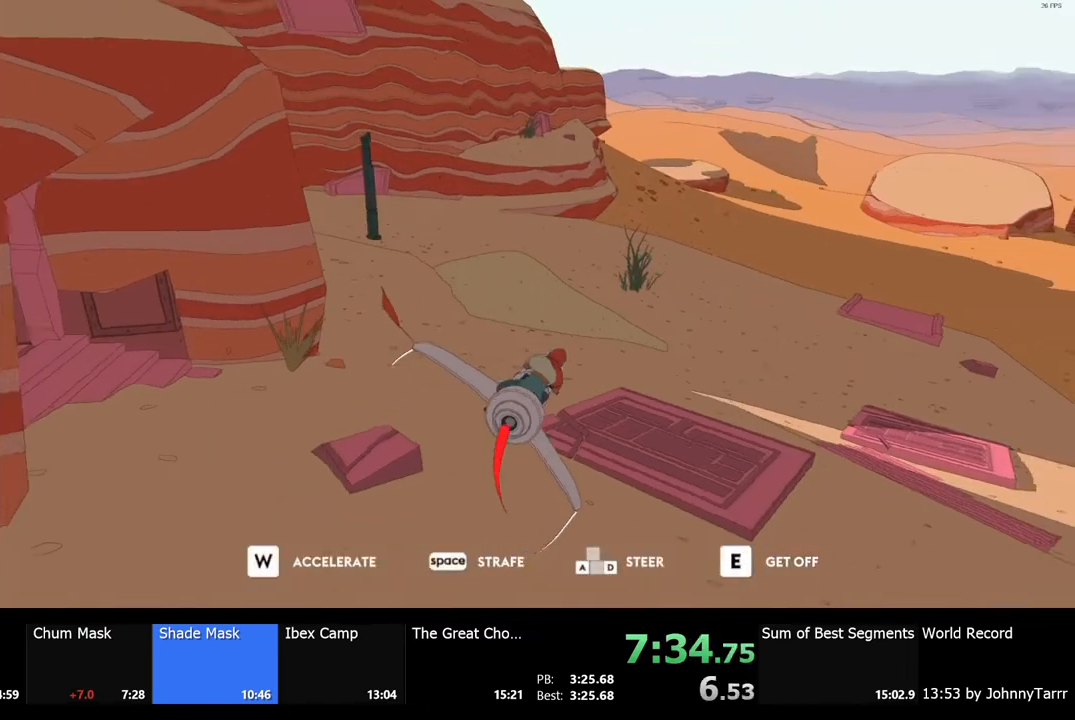
{"keys": ["d", "w"], "mouse": [], "events": [[500, "d", "down"]]}
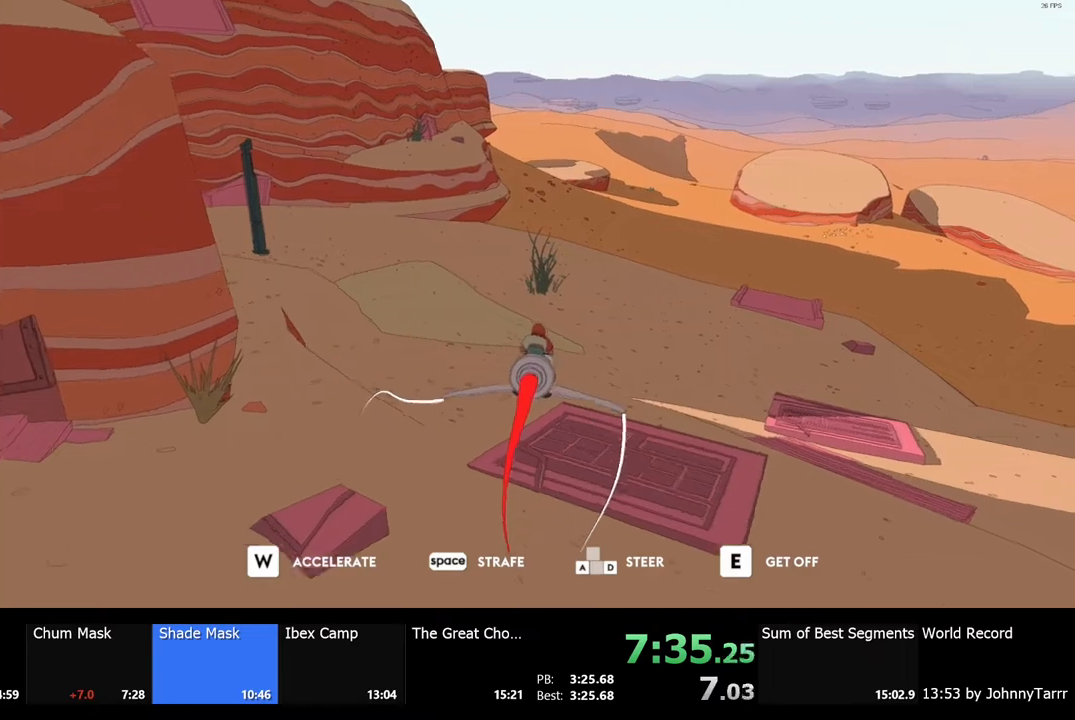
{"keys": ["w"], "mouse": [], "events": [[133, "d", "up"]]}
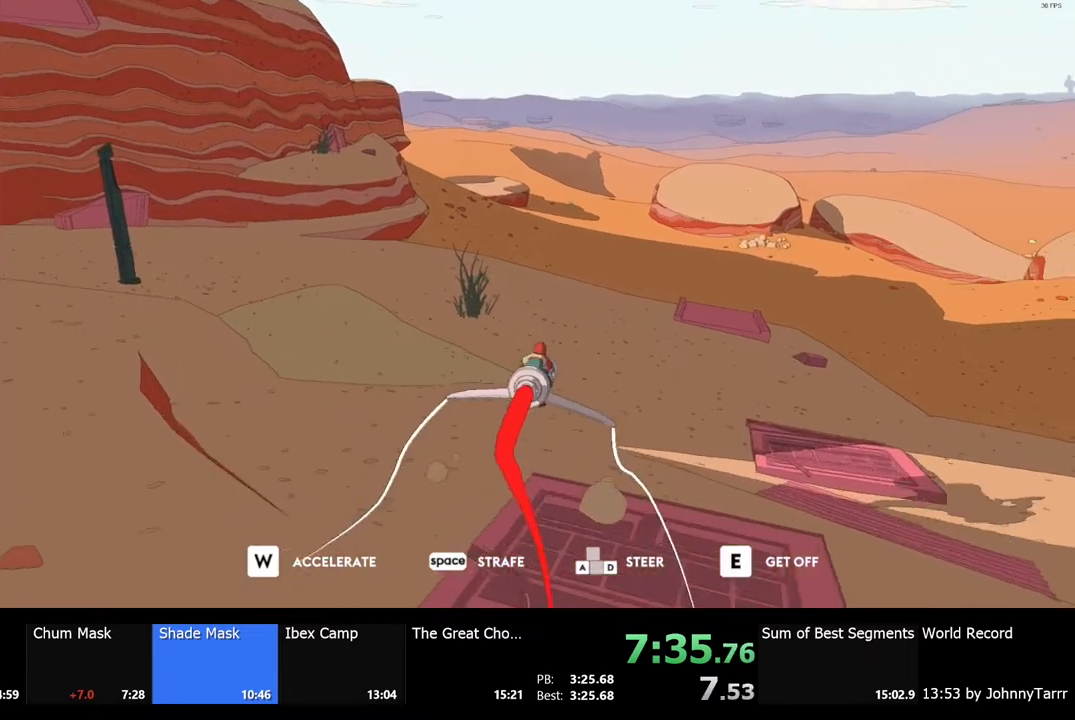
{"keys": ["w"], "mouse": [], "events": []}
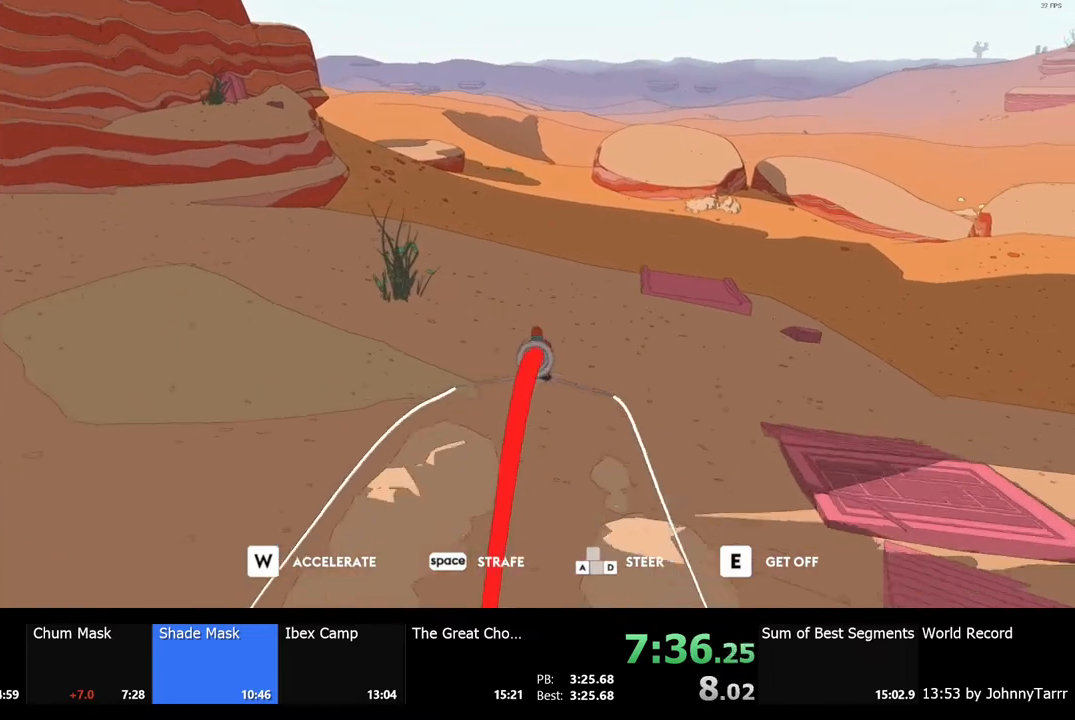
{"keys": ["w"], "mouse": [], "events": []}
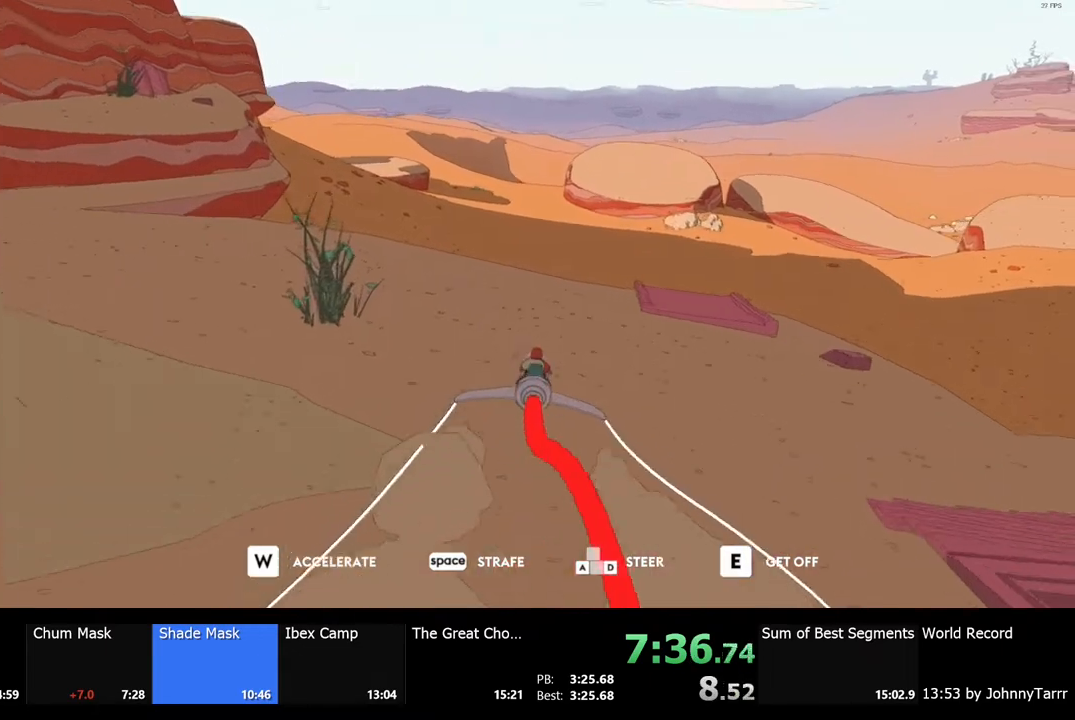
{"keys": ["w"], "mouse": [], "events": [[233, "a", "down"], [367, "a", "up"]]}
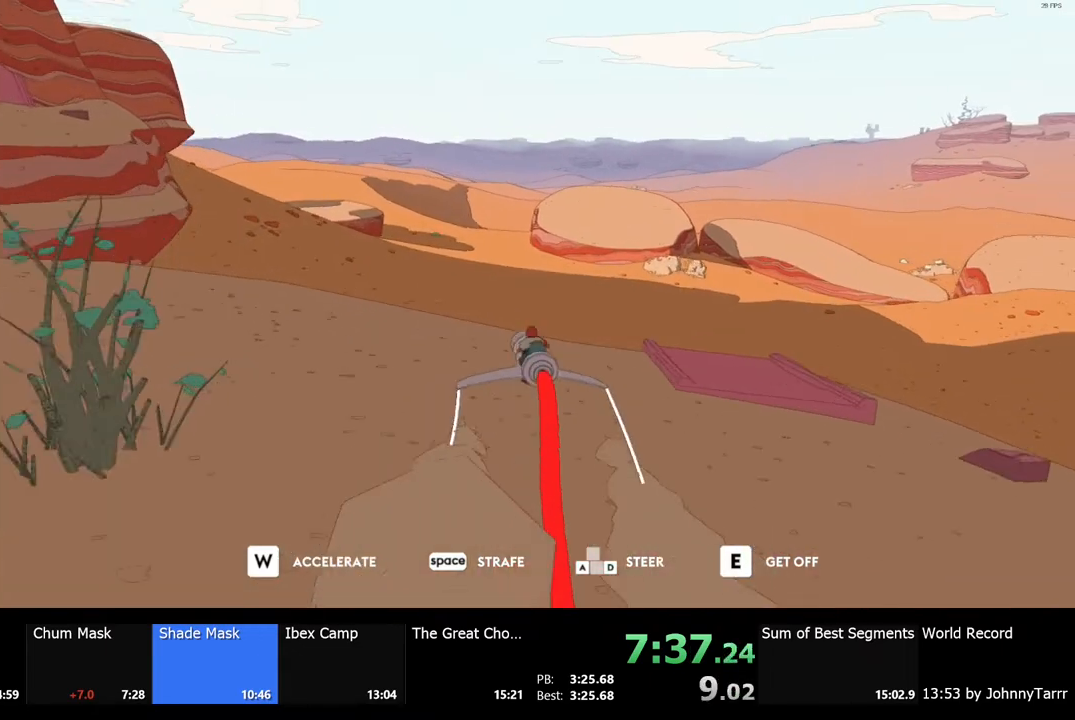
{"keys": ["w"], "mouse": [], "events": []}
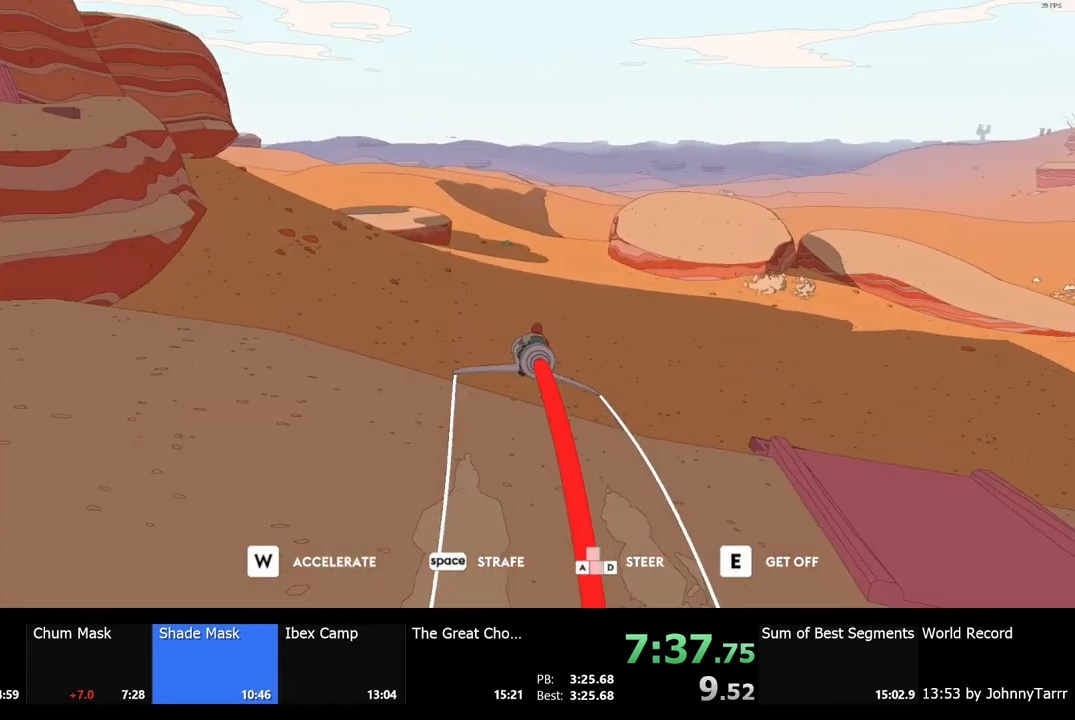
{"keys": ["w"], "mouse": [], "events": []}
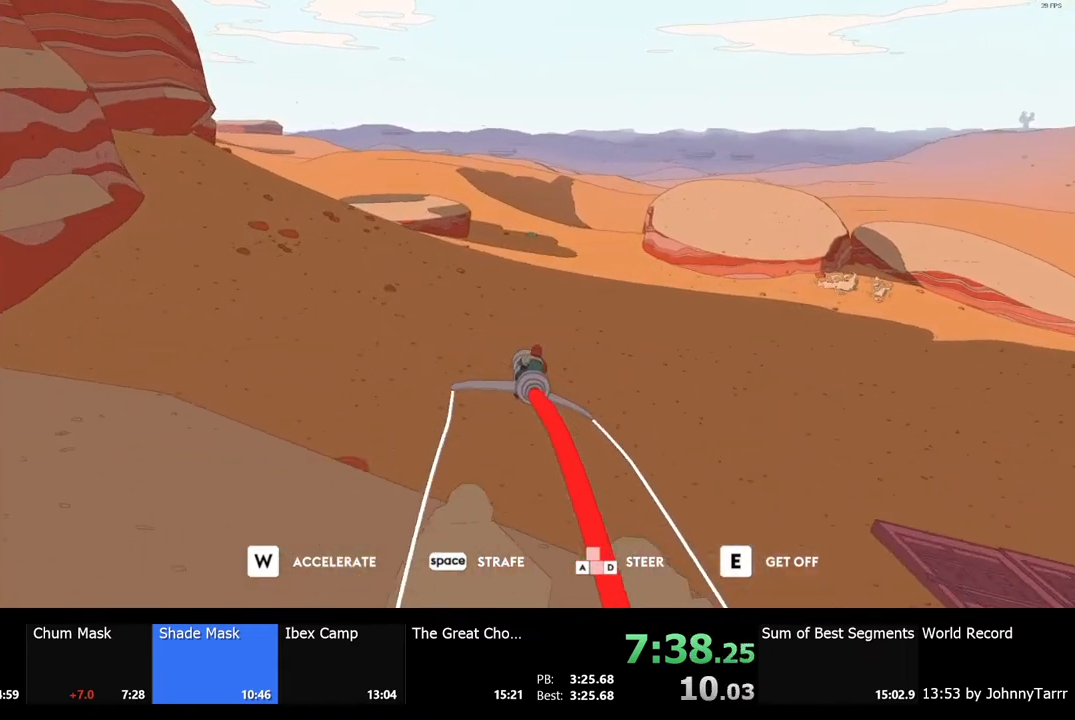
{"keys": ["w"], "mouse": [], "events": []}
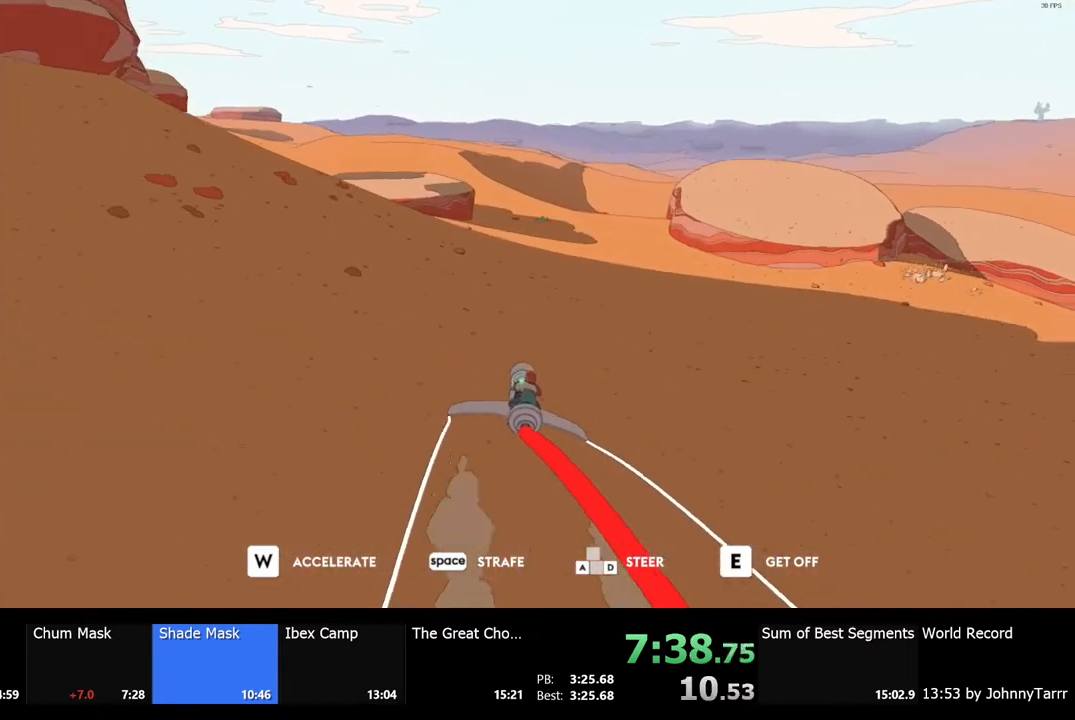
{"keys": ["w"], "mouse": [], "events": [[100, "d", "down"], [167, "d", "up"]]}
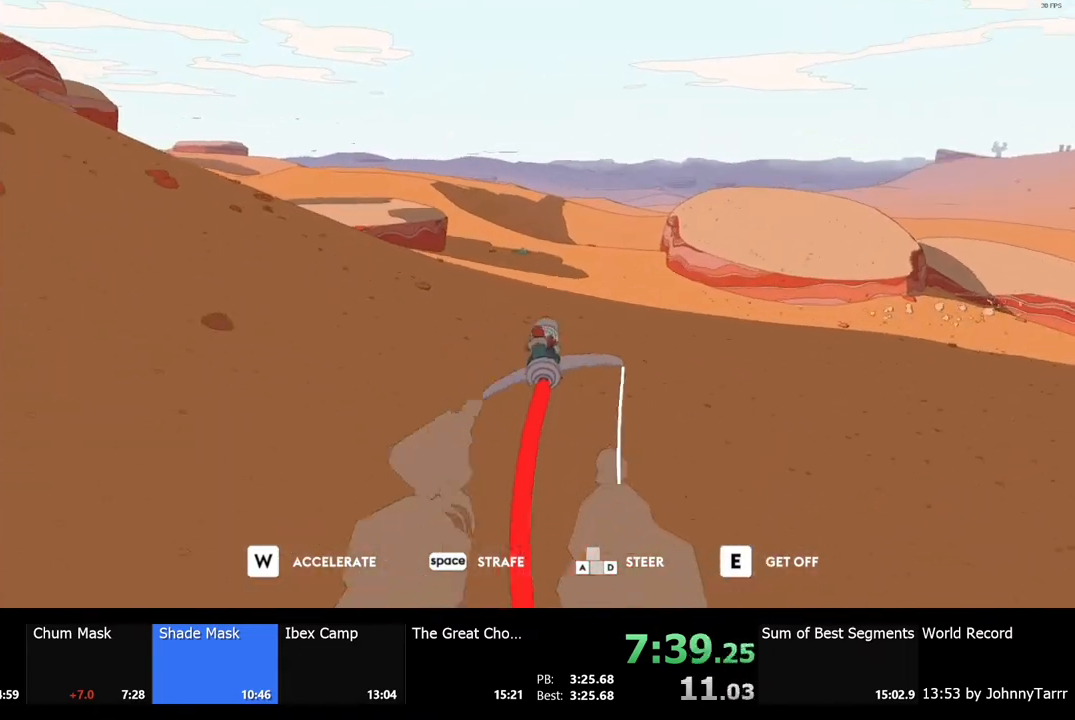
{"keys": ["w"], "mouse": [], "events": []}
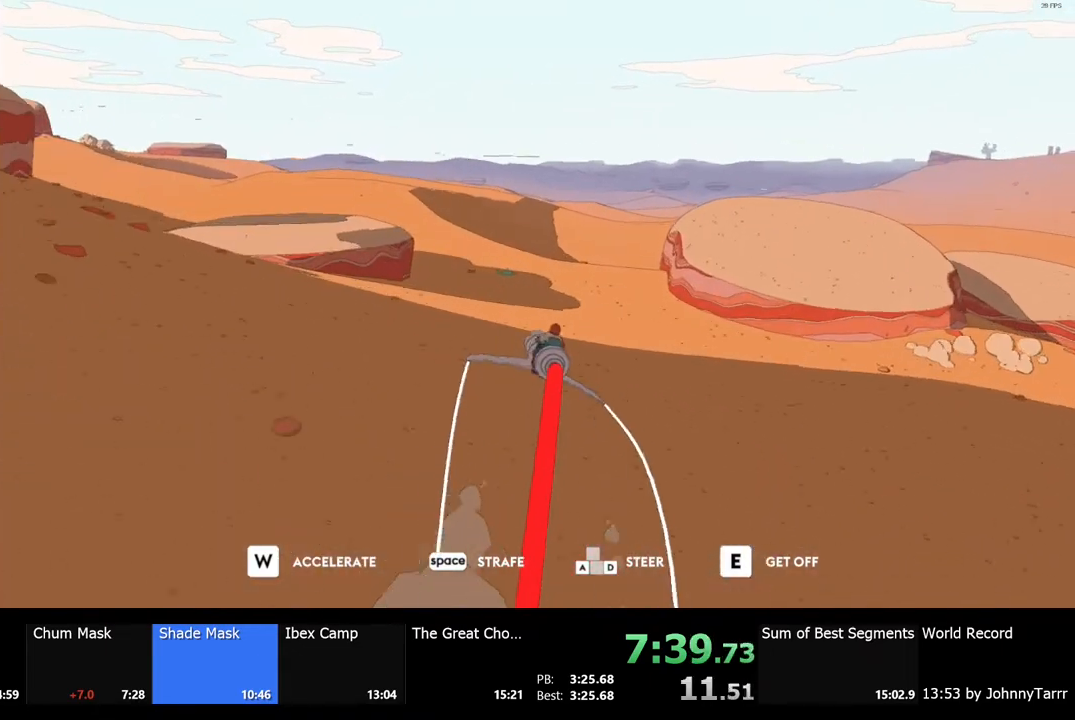
{"keys": ["w"], "mouse": [], "events": []}
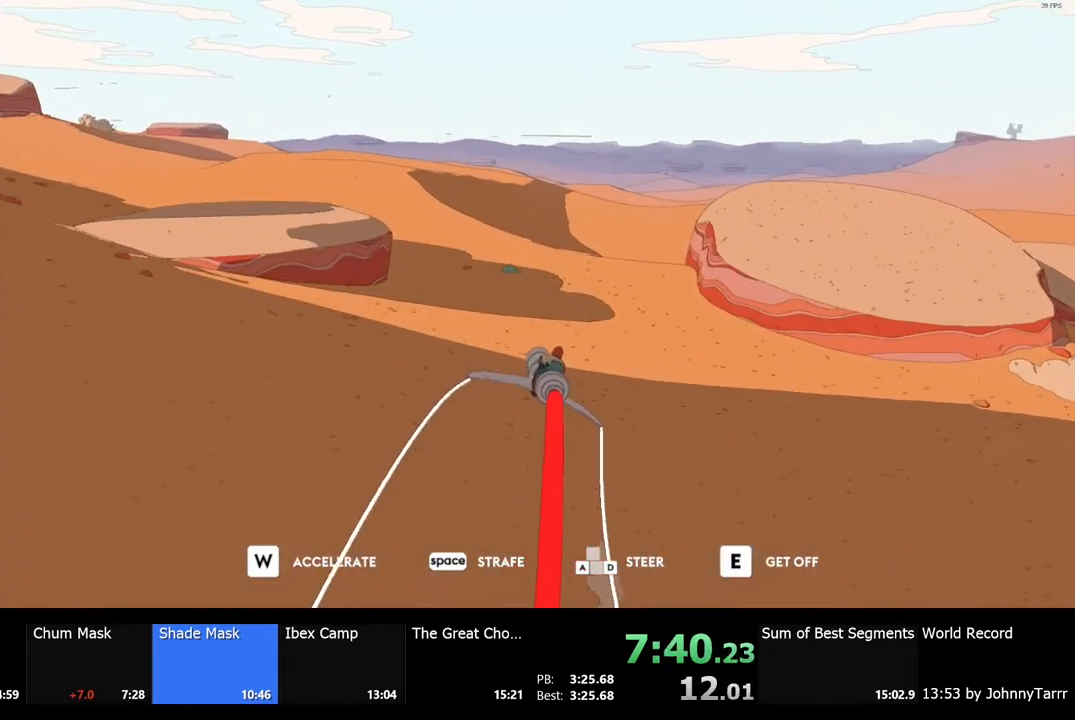
{"keys": ["a", "w"], "mouse": [], "events": [[400, "a", "down"]]}
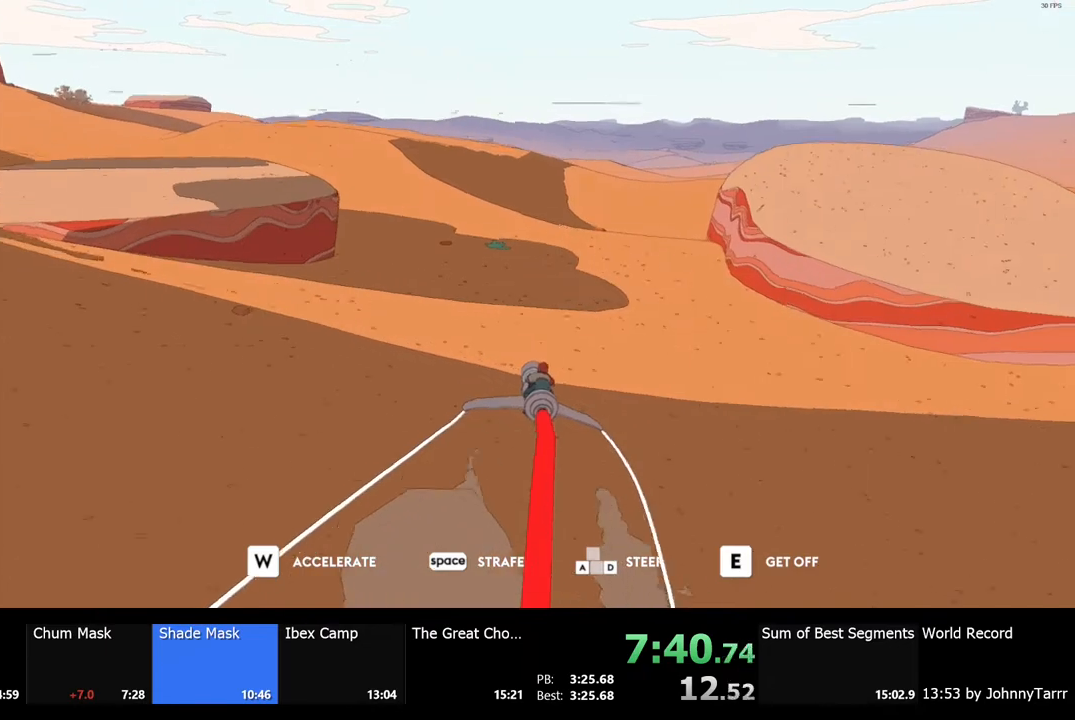
{"keys": ["w"], "mouse": [], "events": [[67, "a", "up"]]}
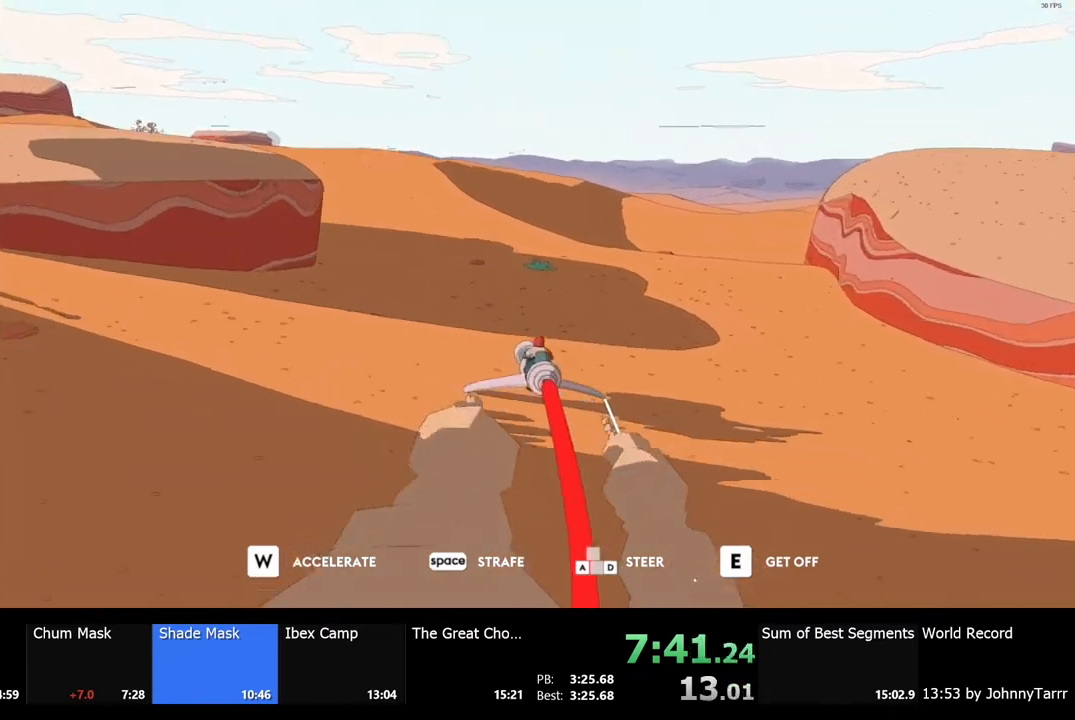
{"keys": ["w"], "mouse": [], "events": [[233, "a", "down"], [467, "a", "up"]]}
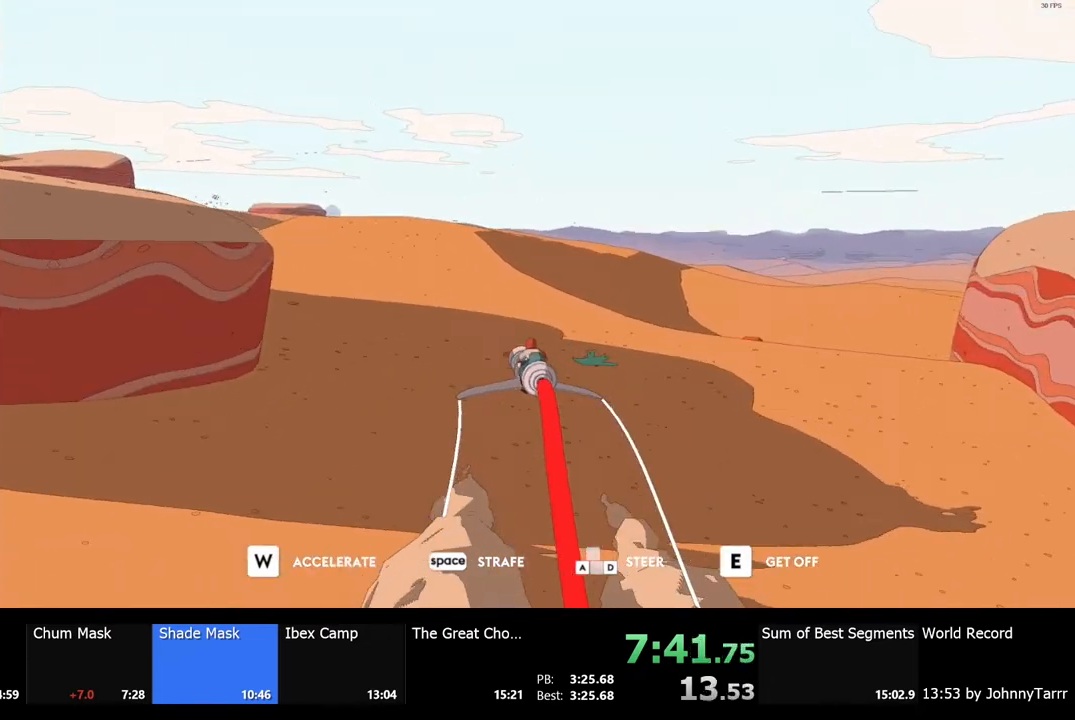
{"keys": ["w"], "mouse": [], "events": []}
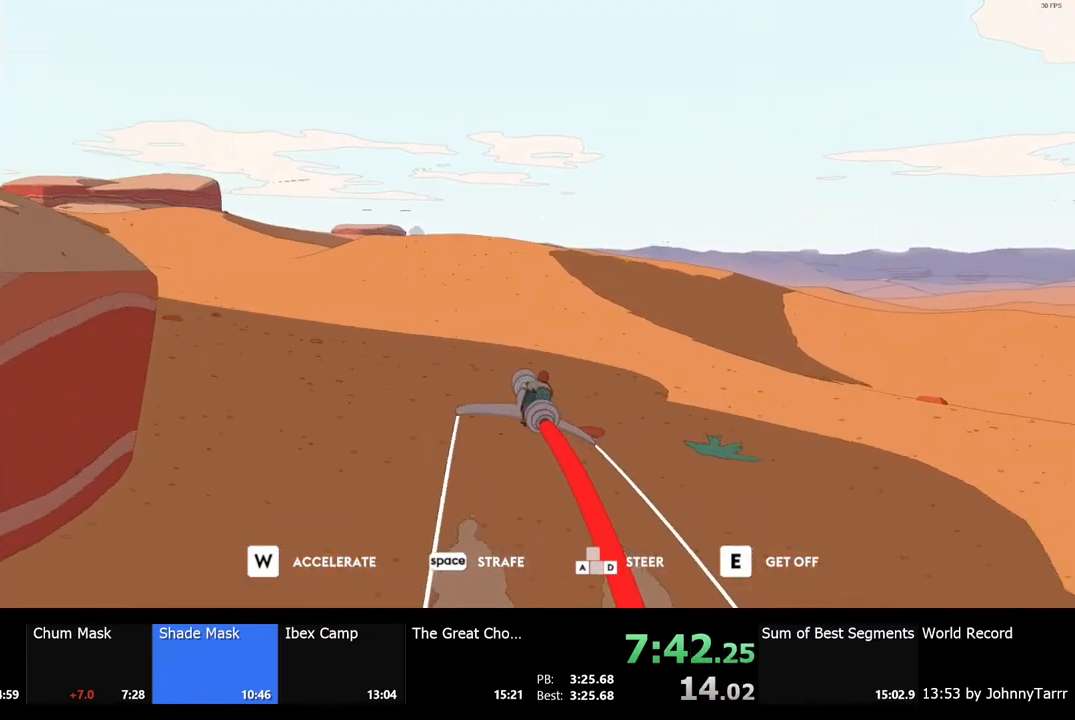
{"keys": ["w"], "mouse": [], "events": [[167, "a", "down"], [300, "a", "up"]]}
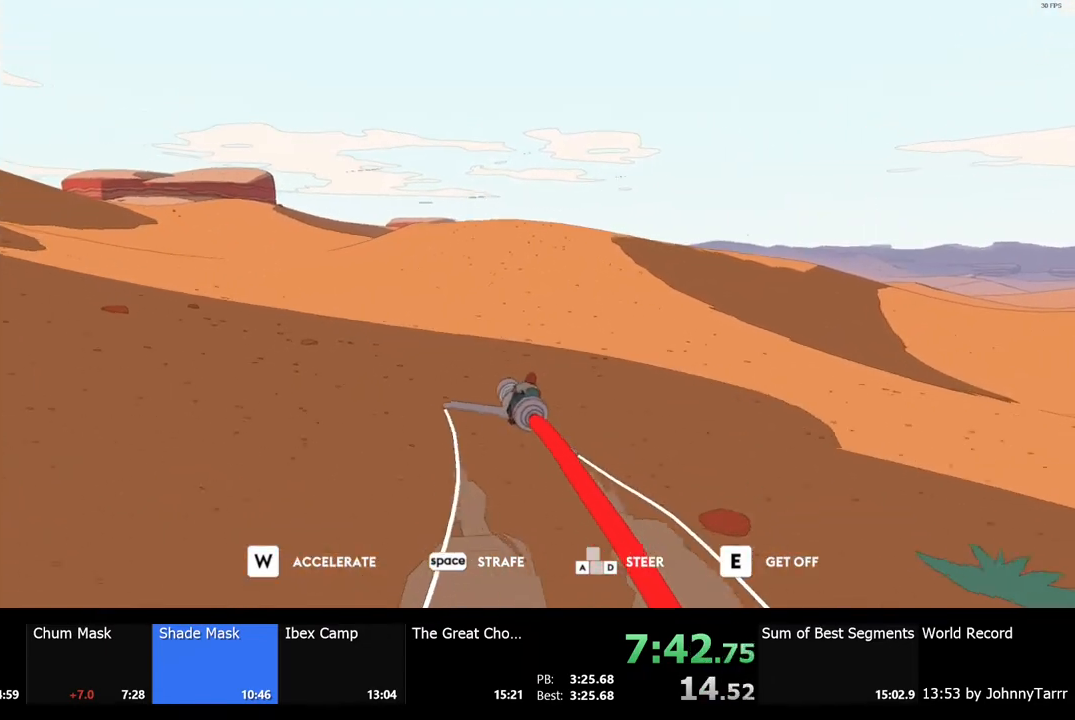
{"keys": ["w"], "mouse": [], "events": [[333, "a", "down"], [467, "a", "up"]]}
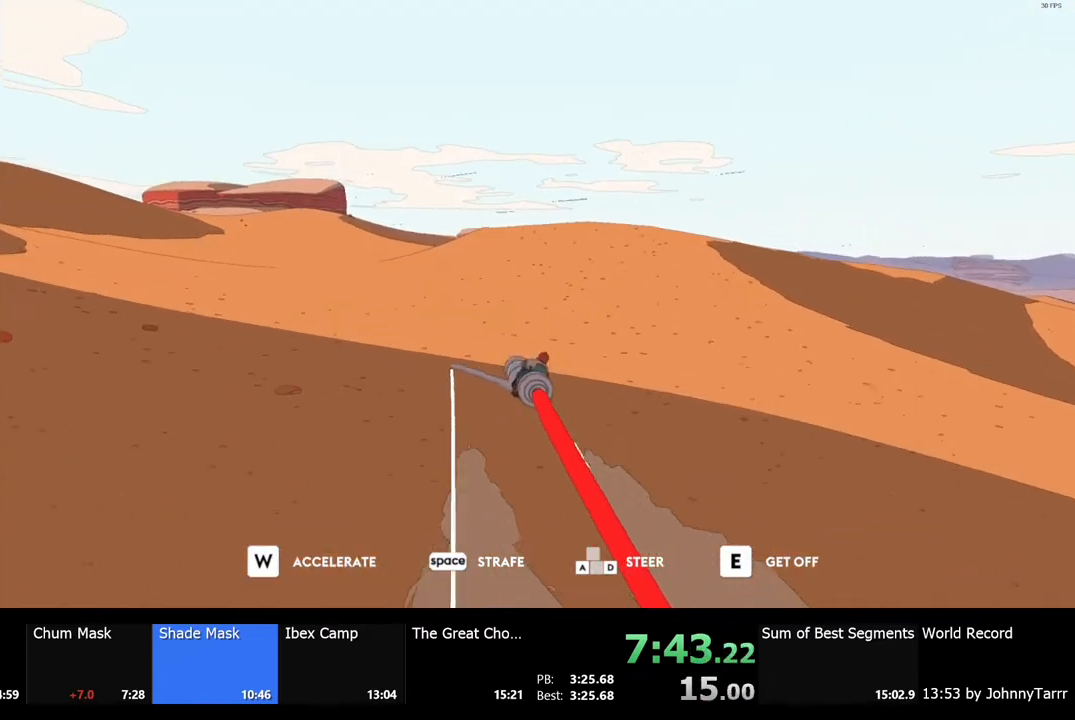
{"keys": ["w"], "mouse": [], "events": [[167, "a", "down"], [300, "a", "up"]]}
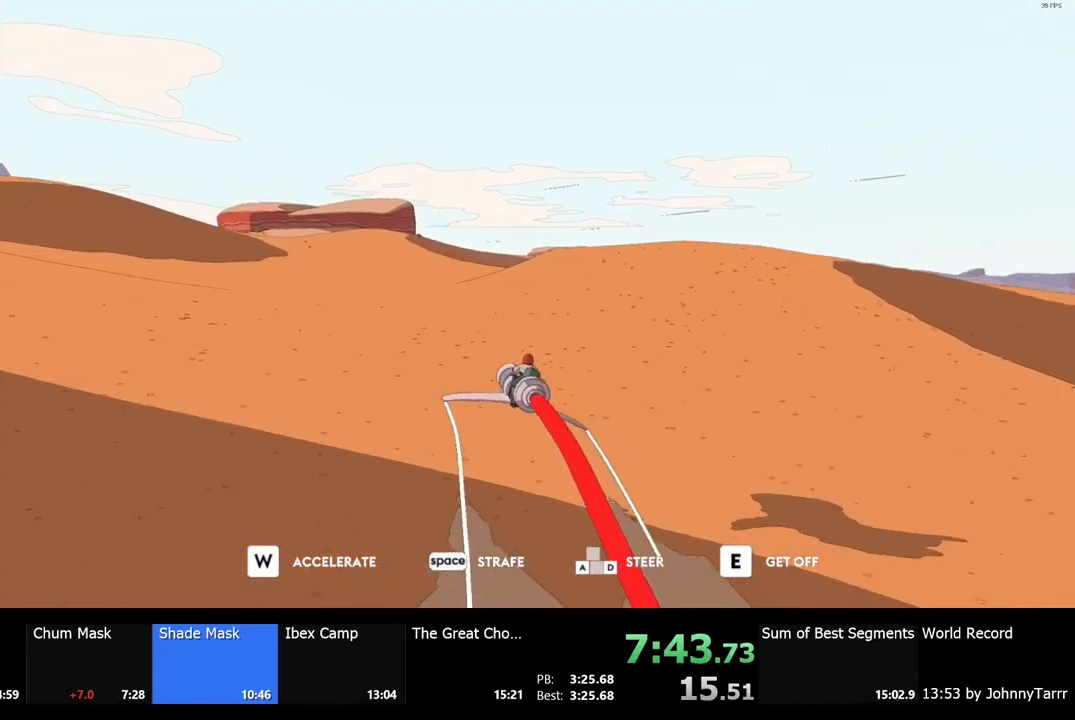
{"keys": ["w"], "mouse": [], "events": [[333, "d", "down"], [467, "d", "up"]]}
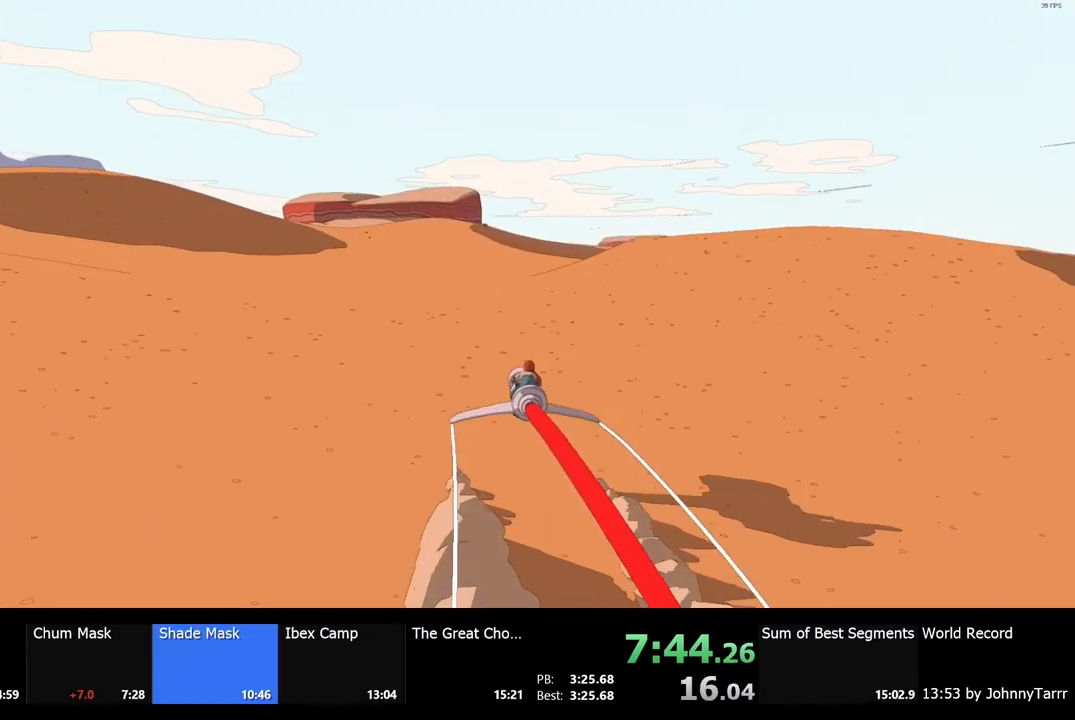
{"keys": ["w"], "mouse": [], "events": []}